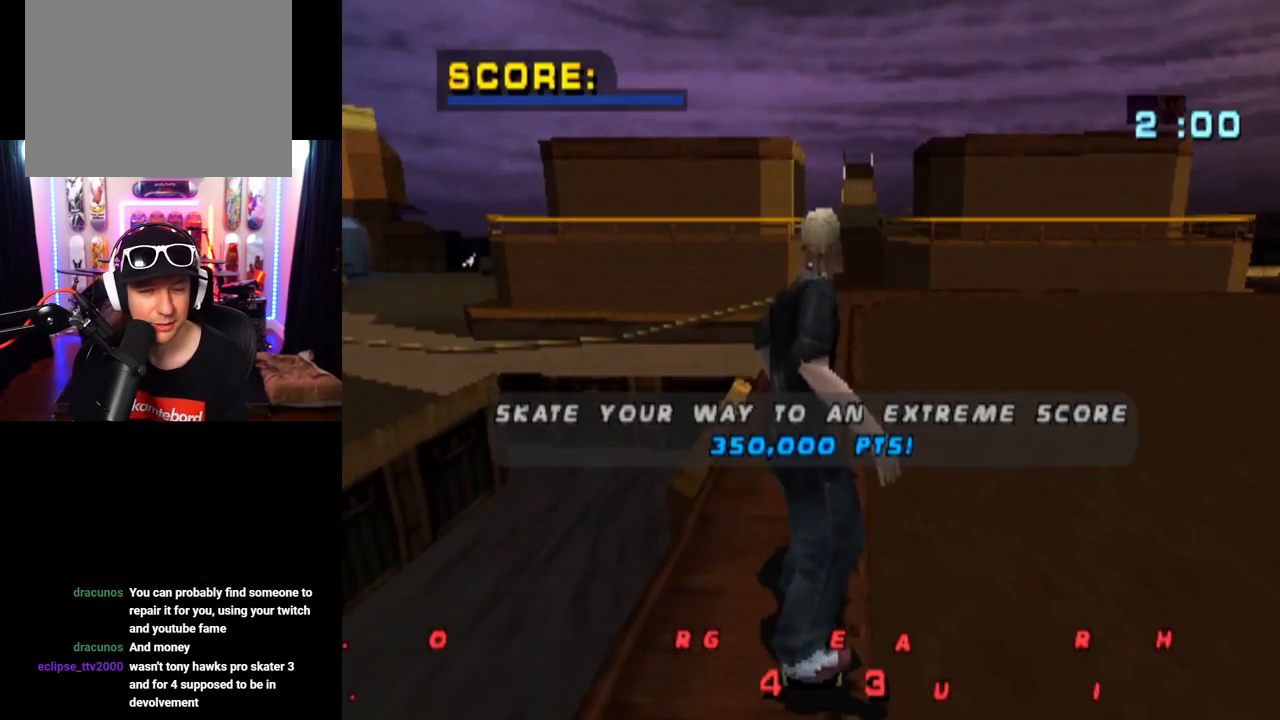
Gameplay with a controller (PlayStation layout); each line is a JSON object with the inputs held at the frame after it. "events" lists button and stick changes between this image and that frame as [ms after this image, input, new state], when the widget could be followed in between. Not read: L1 L3 R3.
{"buttons": ["CROSS"], "left_stick": "center", "right_stick": "center", "events": [[150, "CROSS", "up"], [184, "CROSS", "down"]]}
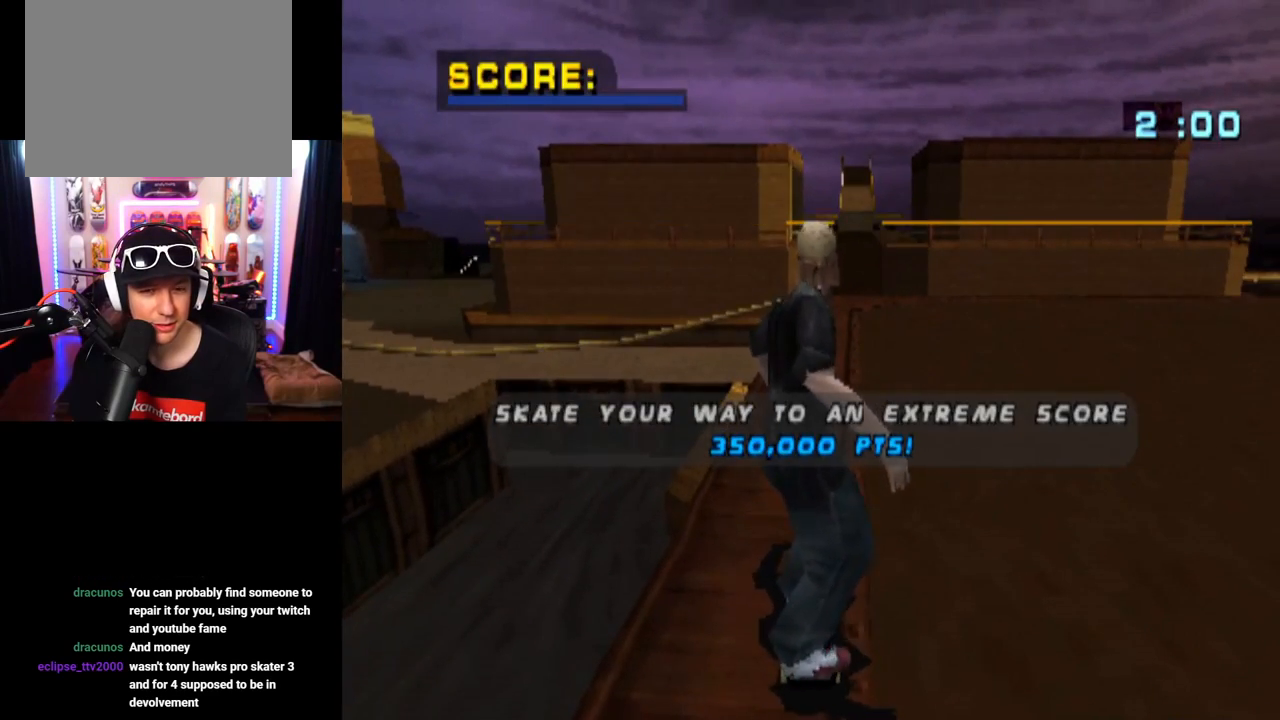
{"buttons": ["CROSS"], "left_stick": "center", "right_stick": "center", "events": []}
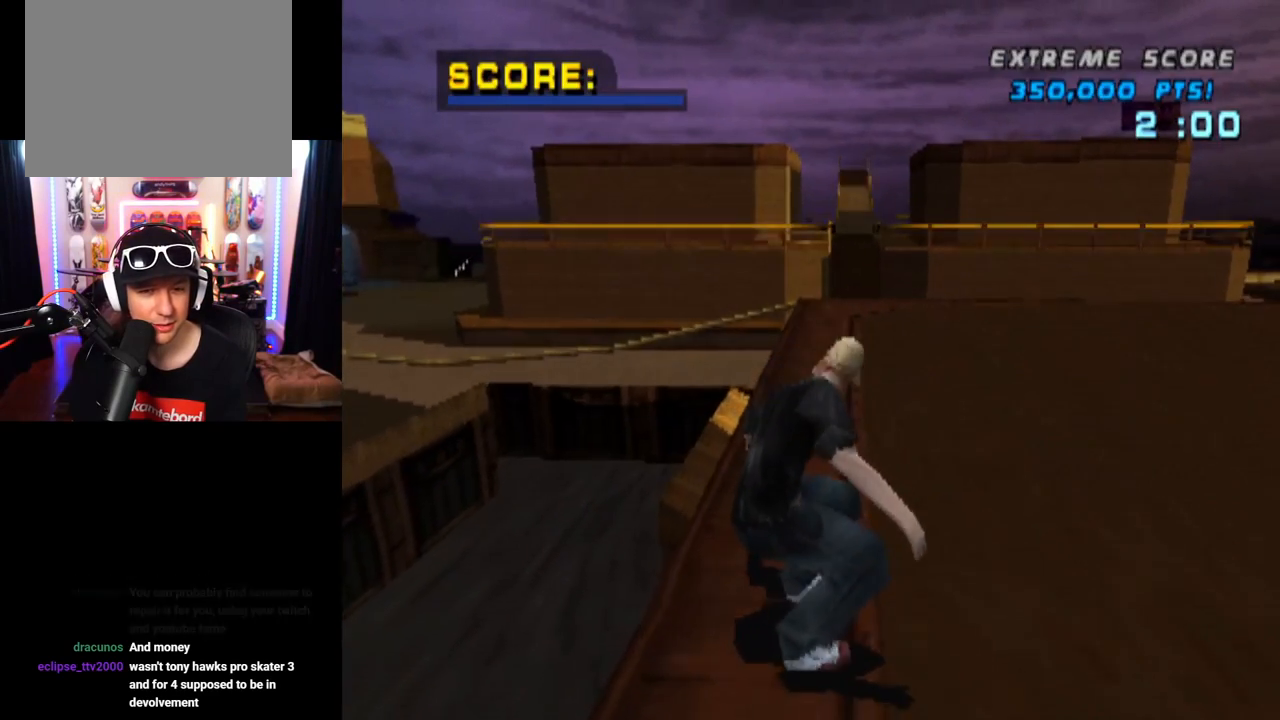
{"buttons": ["TRIANGLE", "DPAD_UP"], "left_stick": "center", "right_stick": "center", "events": [[150, "DPAD_UP", "down"], [250, "DPAD_UP", "up"], [317, "DPAD_UP", "down"], [417, "TRIANGLE", "down"], [451, "CROSS", "up"]]}
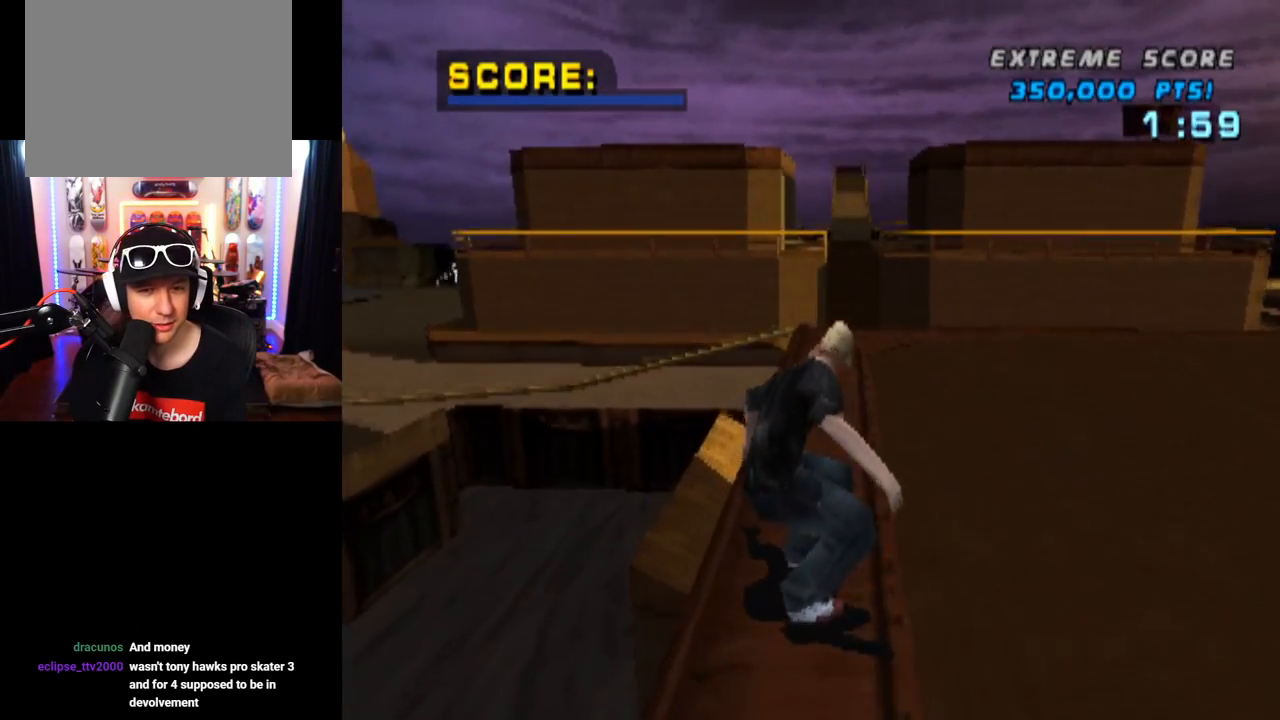
{"buttons": ["SQUARE", "DPAD_UP"], "left_stick": "center", "right_stick": "center", "events": [[150, "DPAD_UP", "up"], [217, "CROSS", "down"], [217, "TRIANGLE", "up"], [283, "DPAD_UP", "down"], [350, "SQUARE", "down"], [400, "CROSS", "up"]]}
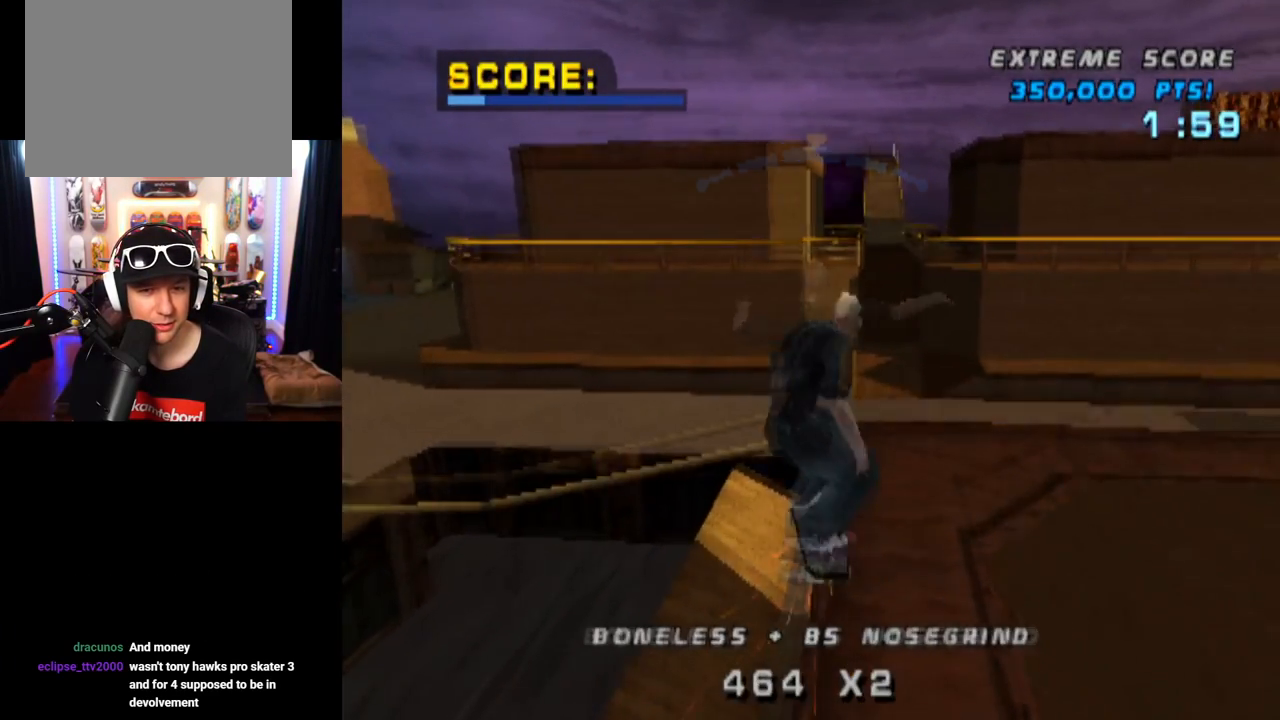
{"buttons": [], "left_stick": "center", "right_stick": "center", "events": [[67, "DPAD_UP", "up"], [100, "SQUARE", "up"], [184, "DPAD_UP", "down"], [284, "DPAD_UP", "up"], [367, "DPAD_UP", "down"], [501, "DPAD_UP", "up"]]}
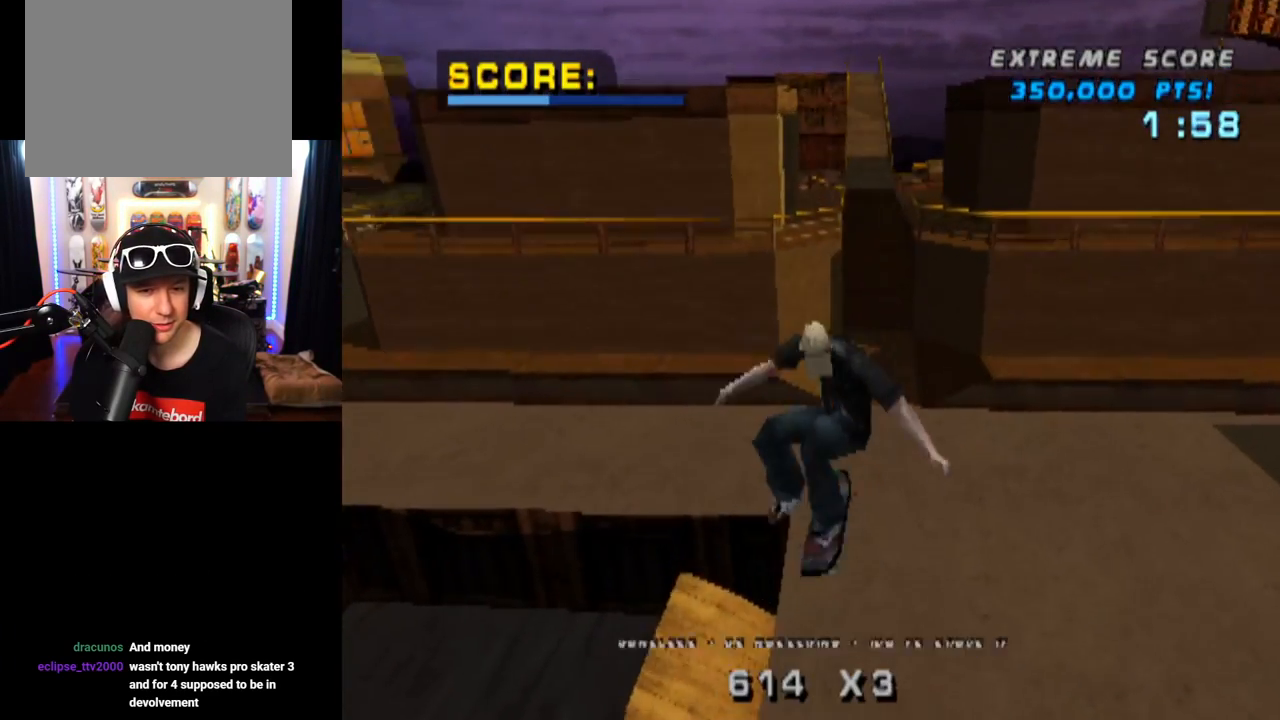
{"buttons": ["CROSS"], "left_stick": "center", "right_stick": "center", "events": [[83, "CROSS", "down"], [150, "DPAD_DOWN", "down"], [267, "DPAD_DOWN", "up"], [333, "DPAD_UP", "down"], [433, "DPAD_UP", "up"]]}
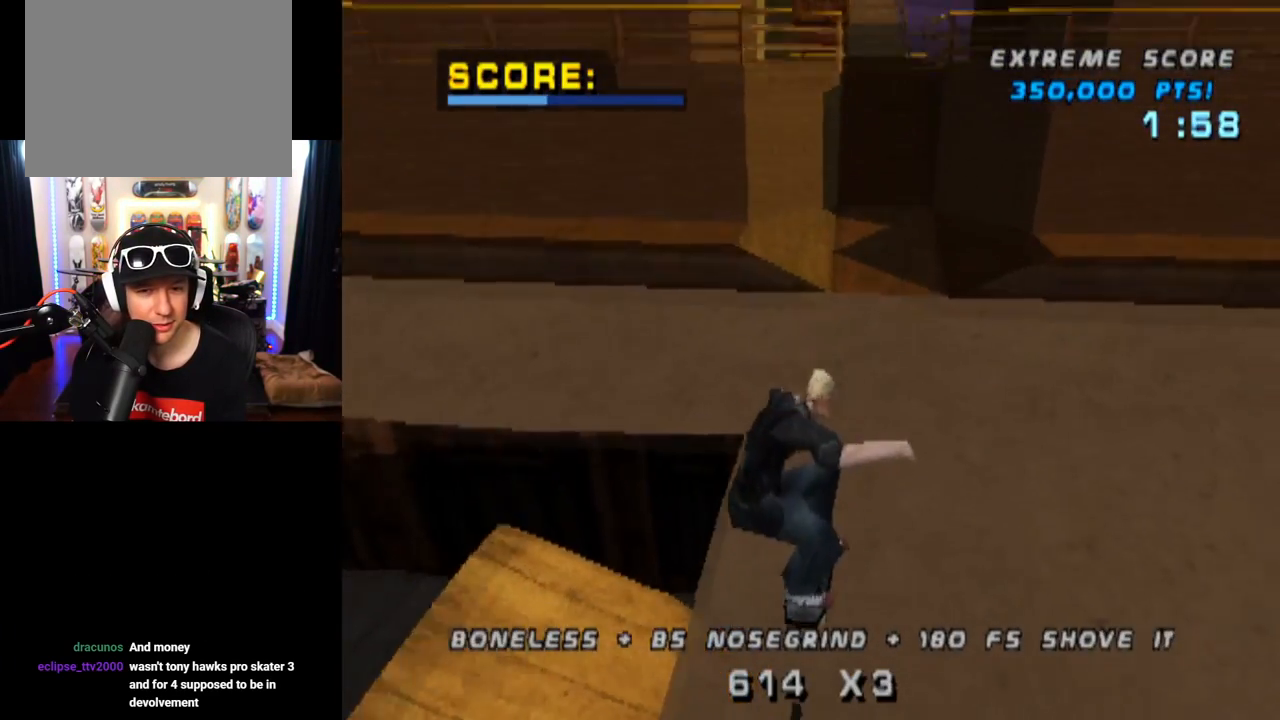
{"buttons": ["CROSS"], "left_stick": "center", "right_stick": "center", "events": [[17, "DPAD_DOWN", "down"], [50, "DPAD_RIGHT", "down"], [67, "DPAD_DOWN", "up"], [84, "DPAD_UP", "down"], [134, "DPAD_RIGHT", "up"], [184, "DPAD_UP", "up"]]}
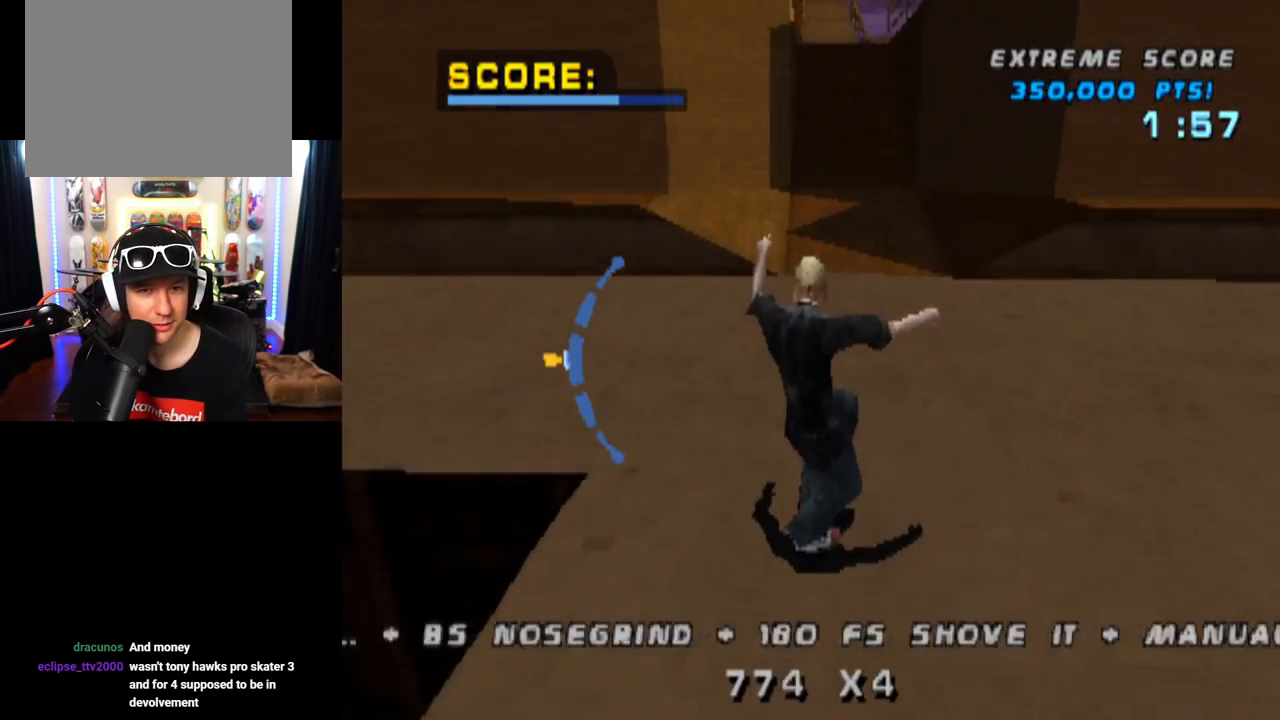
{"buttons": ["CROSS"], "left_stick": "center", "right_stick": "center", "events": [[300, "DPAD_LEFT", "down"], [400, "DPAD_LEFT", "up"]]}
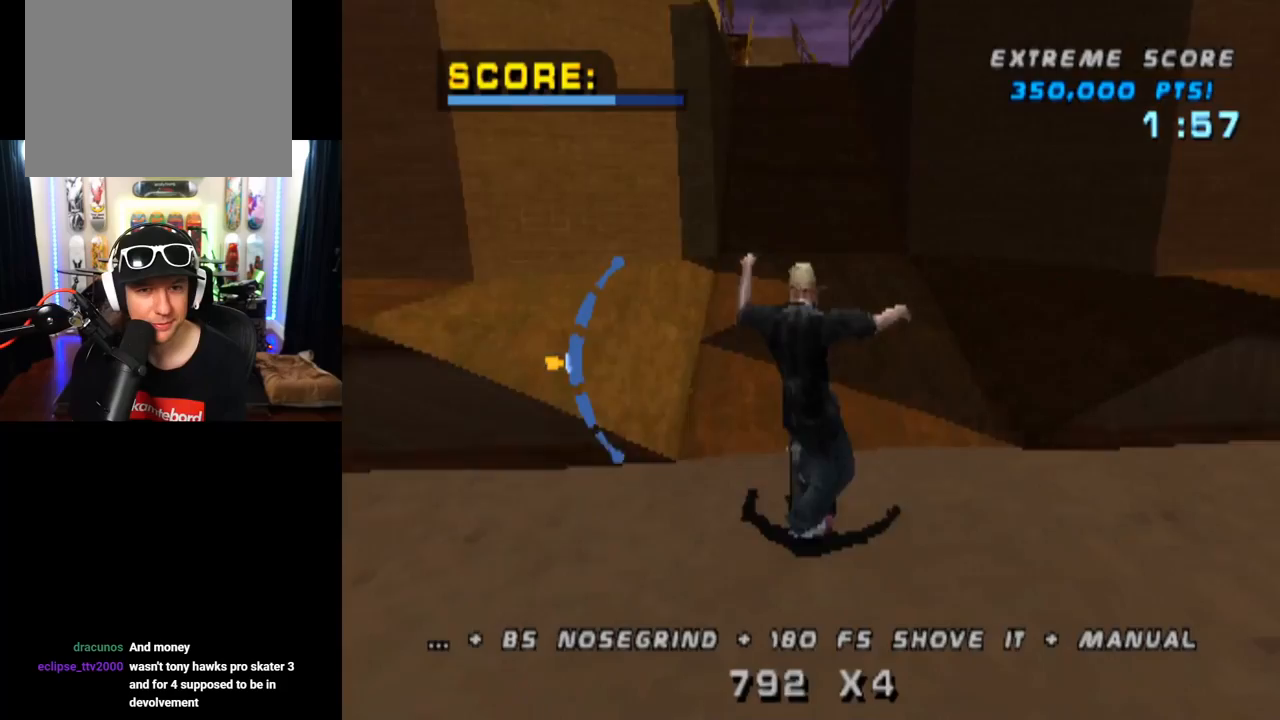
{"buttons": ["CROSS", "DPAD_LEFT"], "left_stick": "center", "right_stick": "center", "events": [[34, "DPAD_UP", "down"], [117, "DPAD_UP", "up"], [484, "DPAD_LEFT", "down"]]}
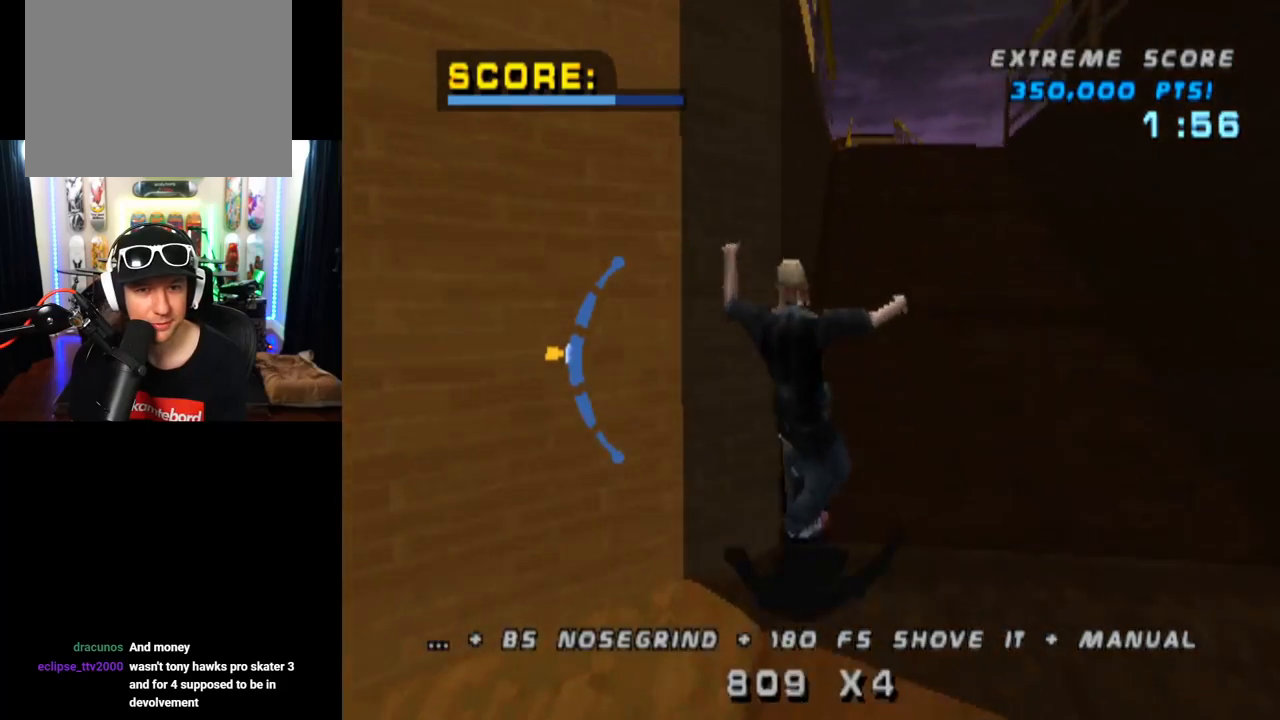
{"buttons": ["CROSS", "TRIANGLE"], "left_stick": "center", "right_stick": "center", "events": [[16, "CROSS", "up"], [16, "TRIANGLE", "down"], [66, "DPAD_UP", "down"], [100, "DPAD_LEFT", "up"], [116, "DPAD_UP", "up"], [250, "CROSS", "down"], [250, "DPAD_UP", "down"], [367, "DPAD_UP", "up"]]}
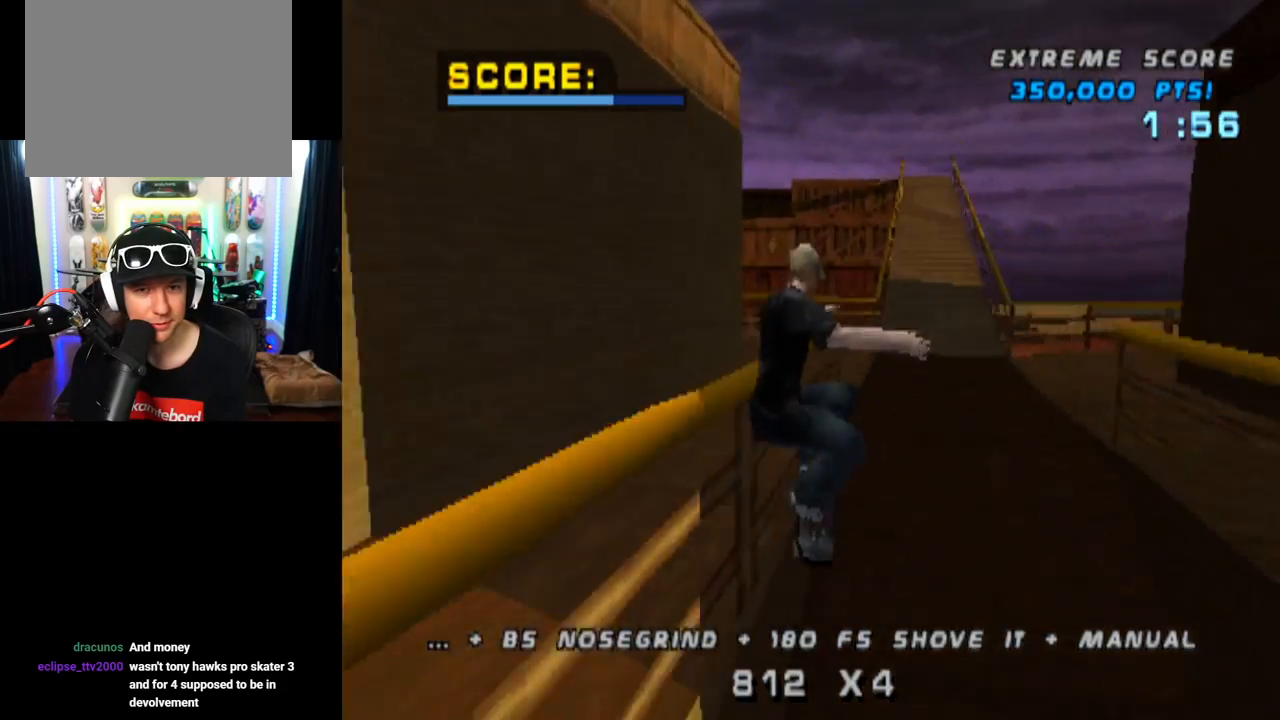
{"buttons": ["CROSS", "TRIANGLE"], "left_stick": "center", "right_stick": "center", "events": [[250, "CROSS", "up"], [401, "CROSS", "down"]]}
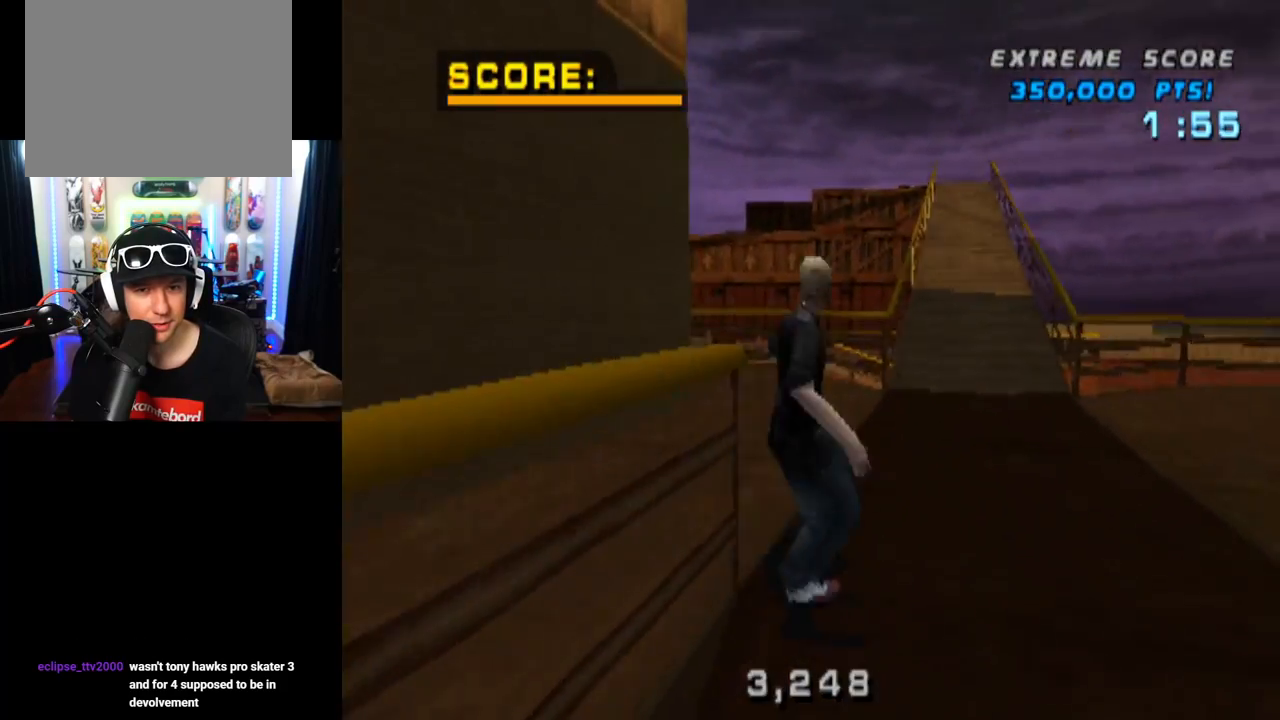
{"buttons": ["CROSS", "TRIANGLE"], "left_stick": "center", "right_stick": "center", "events": [[166, "DPAD_LEFT", "down"], [317, "DPAD_LEFT", "up"]]}
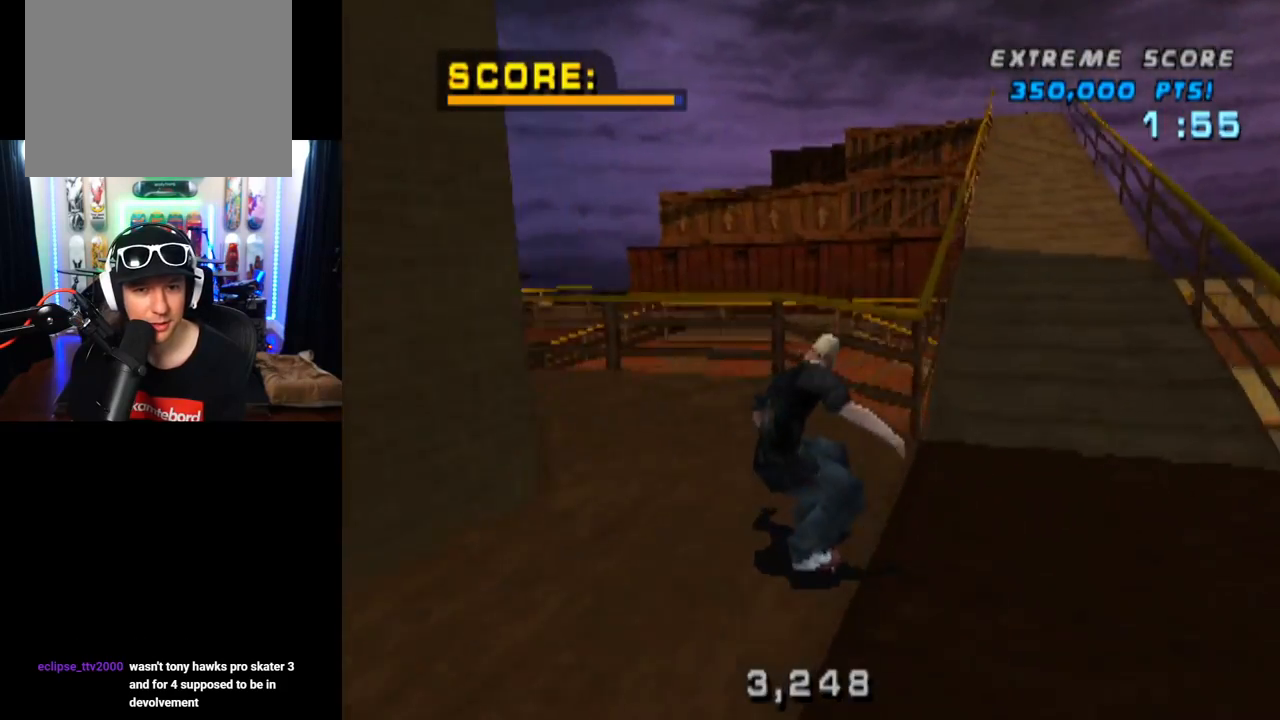
{"buttons": ["CROSS"], "left_stick": "center", "right_stick": "center", "events": [[84, "DPAD_RIGHT", "down"], [134, "DPAD_RIGHT", "up"], [167, "CROSS", "up"], [250, "DPAD_LEFT", "down"], [267, "DPAD_UP", "down"], [351, "DPAD_UP", "up"], [367, "DPAD_LEFT", "up"], [434, "CROSS", "down"], [484, "TRIANGLE", "up"]]}
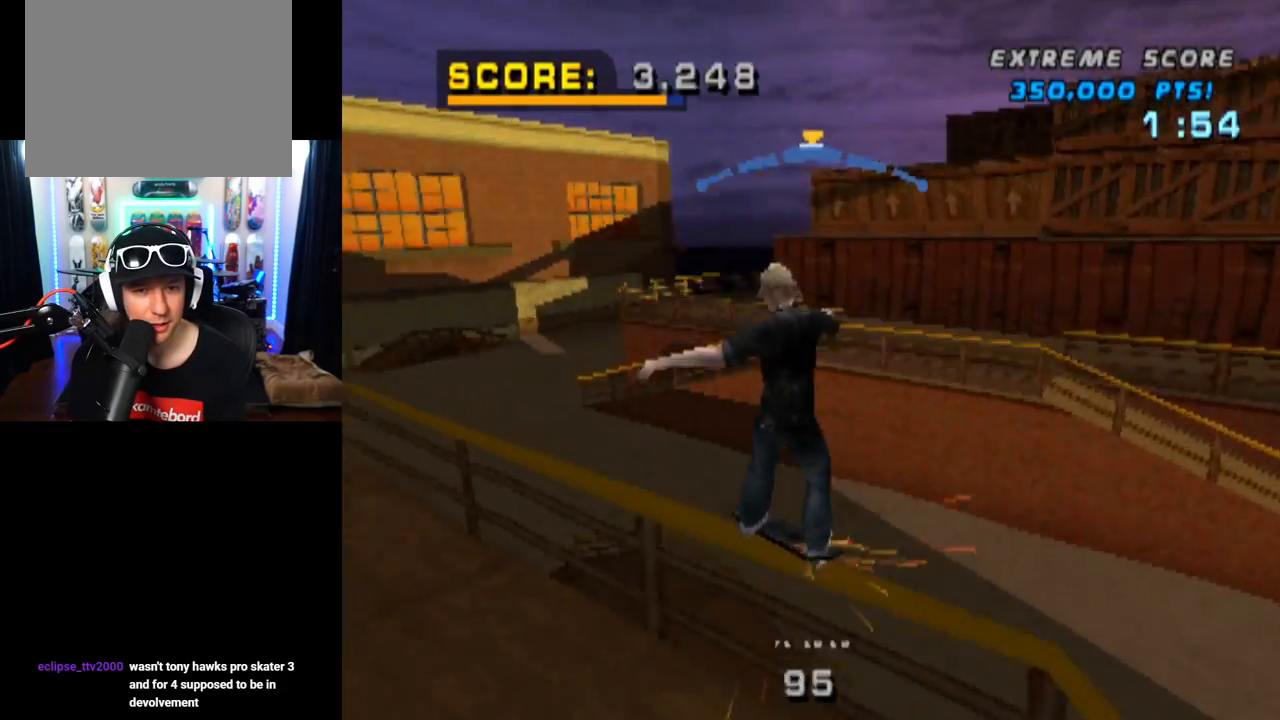
{"buttons": ["SQUARE", "DPAD_DOWN", "DPAD_RIGHT"], "left_stick": "center", "right_stick": "center", "events": [[300, "DPAD_RIGHT", "down"], [317, "DPAD_DOWN", "down"], [383, "SQUARE", "down"], [433, "CROSS", "up"]]}
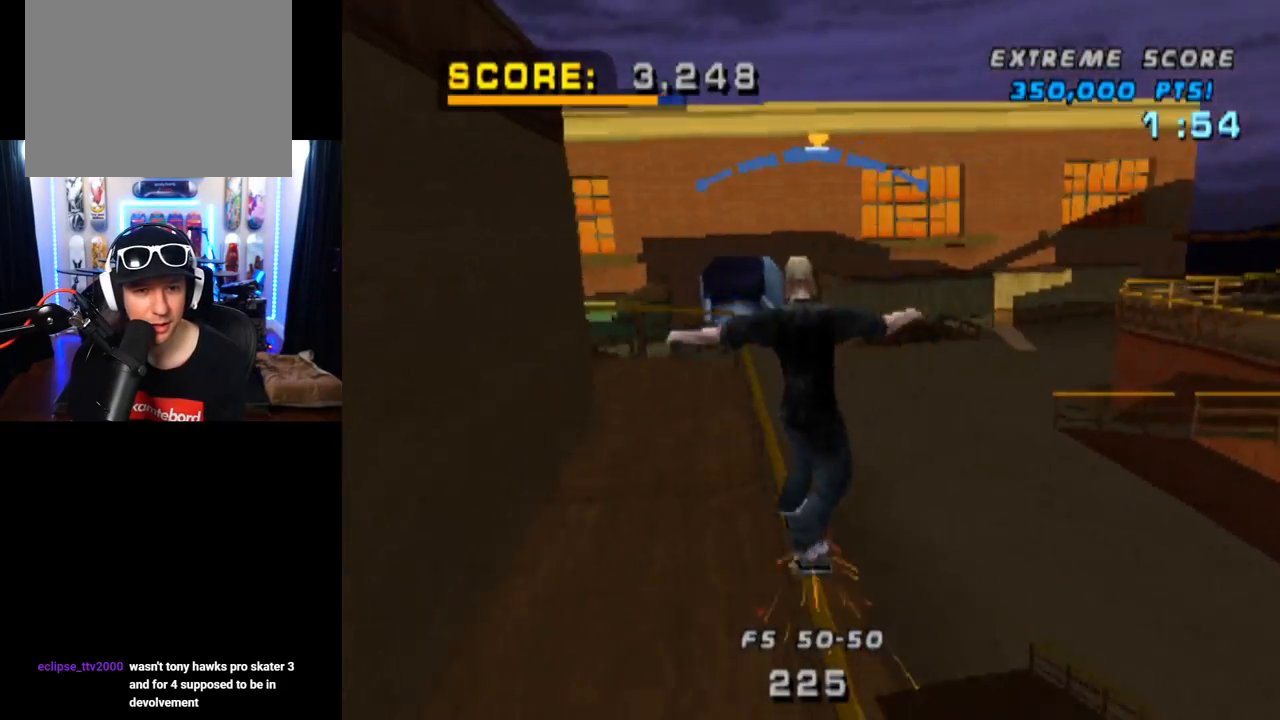
{"buttons": ["DPAD_RIGHT"], "left_stick": "center", "right_stick": "center", "events": [[100, "DPAD_DOWN", "up"], [134, "SQUARE", "up"], [150, "DPAD_RIGHT", "up"], [300, "DPAD_RIGHT", "down"]]}
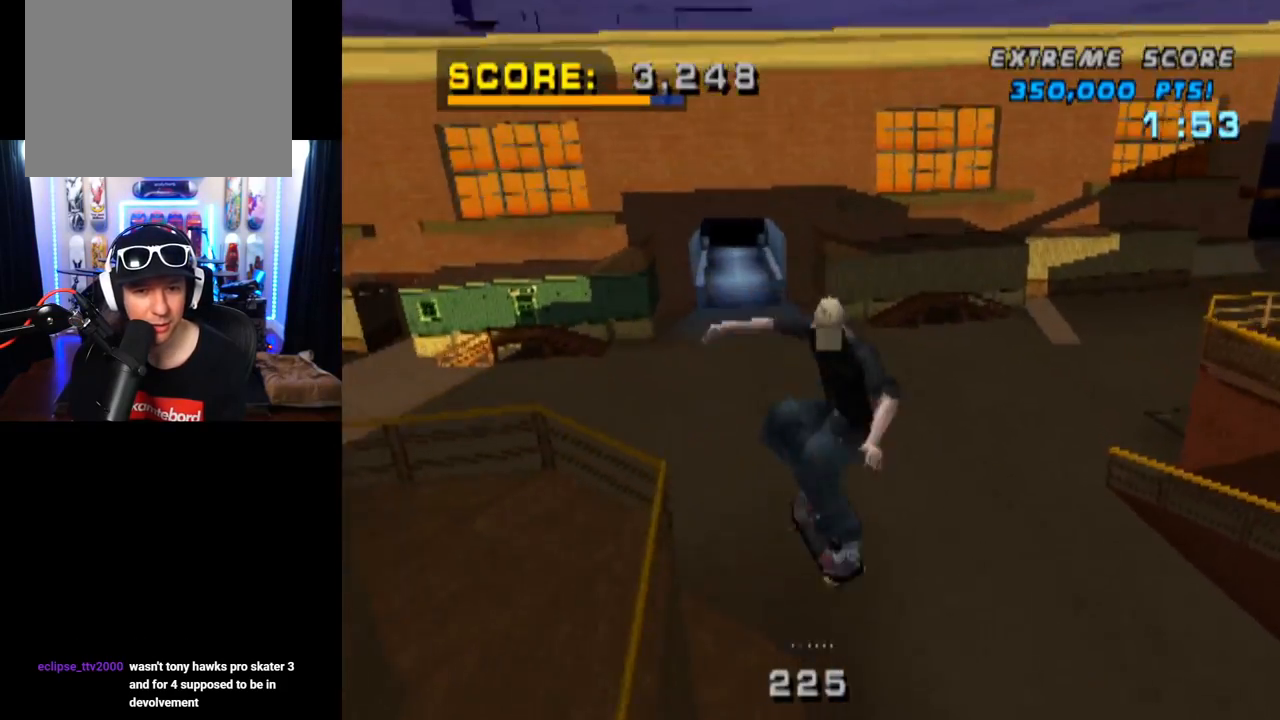
{"buttons": ["CROSS"], "left_stick": "center", "right_stick": "center", "events": [[50, "DPAD_RIGHT", "up"], [166, "DPAD_UP", "down"], [233, "CROSS", "down"], [250, "DPAD_UP", "up"], [350, "DPAD_DOWN", "down"], [450, "DPAD_DOWN", "up"]]}
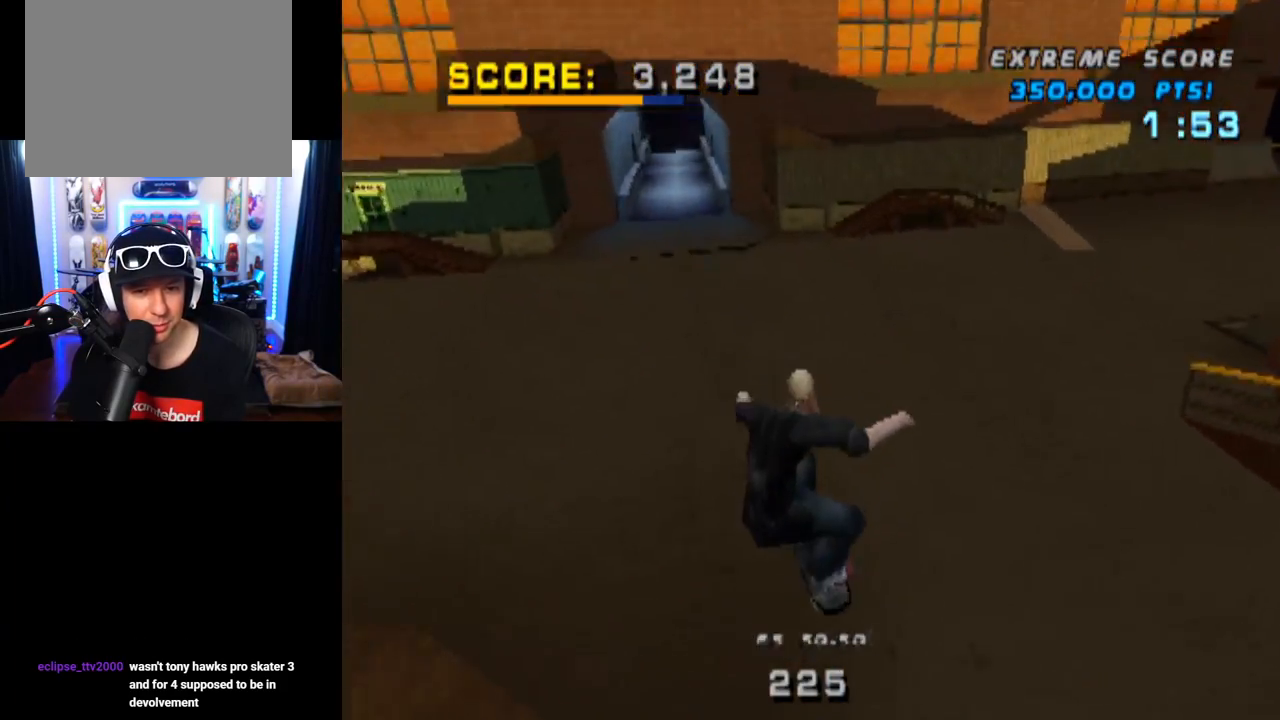
{"buttons": ["SQUARE", "DPAD_DOWN", "DPAD_LEFT"], "left_stick": "center", "right_stick": "center", "events": [[17, "DPAD_UP", "down"], [200, "DPAD_UP", "up"], [267, "DPAD_LEFT", "down"], [284, "DPAD_DOWN", "down"], [401, "CROSS", "up"], [401, "SQUARE", "down"]]}
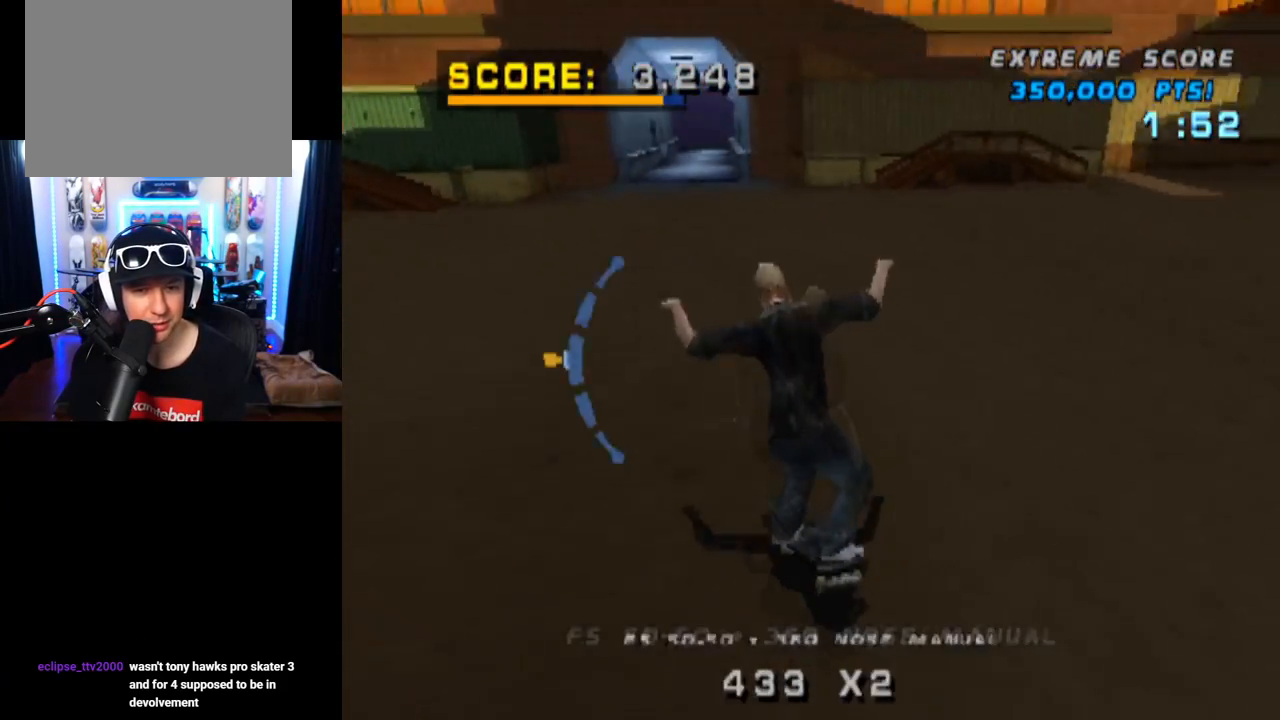
{"buttons": ["CROSS", "DPAD_UP"], "left_stick": "center", "right_stick": "center", "events": [[150, "CROSS", "down"], [150, "DPAD_DOWN", "up"], [150, "SQUARE", "up"], [166, "DPAD_LEFT", "up"], [250, "DPAD_DOWN", "down"], [383, "DPAD_DOWN", "up"], [467, "DPAD_UP", "down"]]}
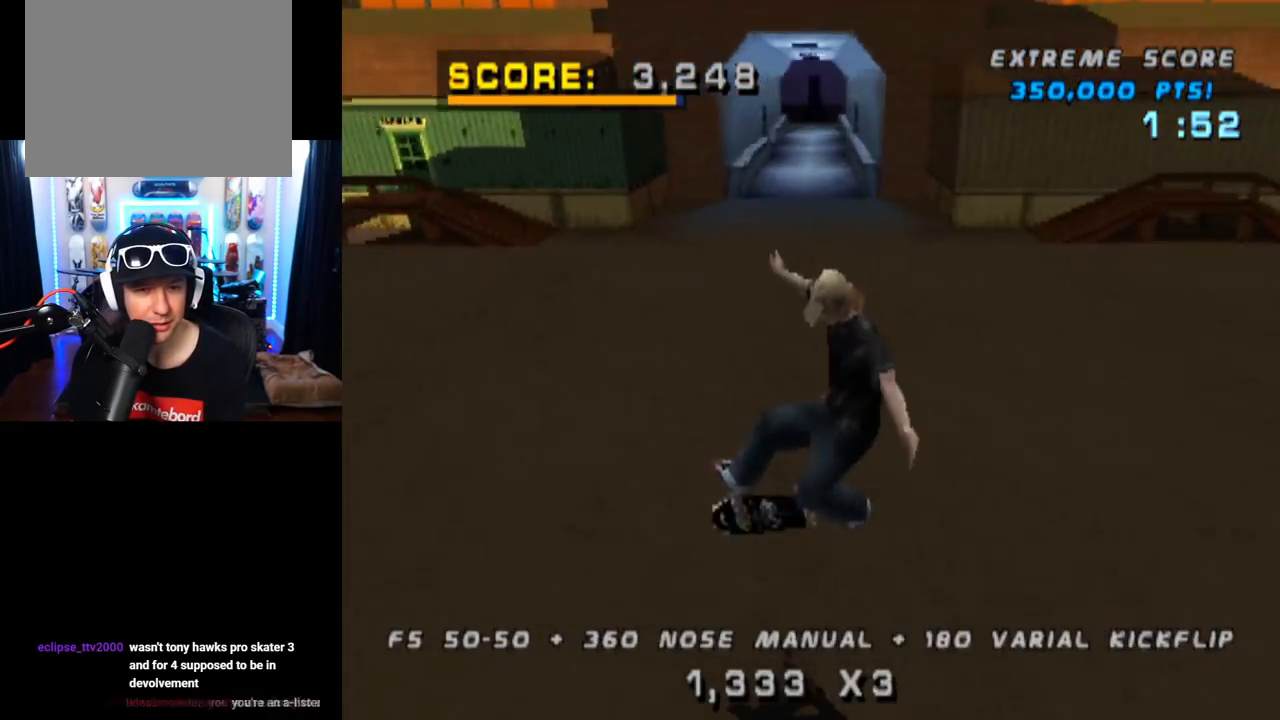
{"buttons": ["CROSS"], "left_stick": "center", "right_stick": "center", "events": [[84, "DPAD_UP", "up"], [117, "DPAD_DOWN", "down"], [317, "DPAD_DOWN", "up"]]}
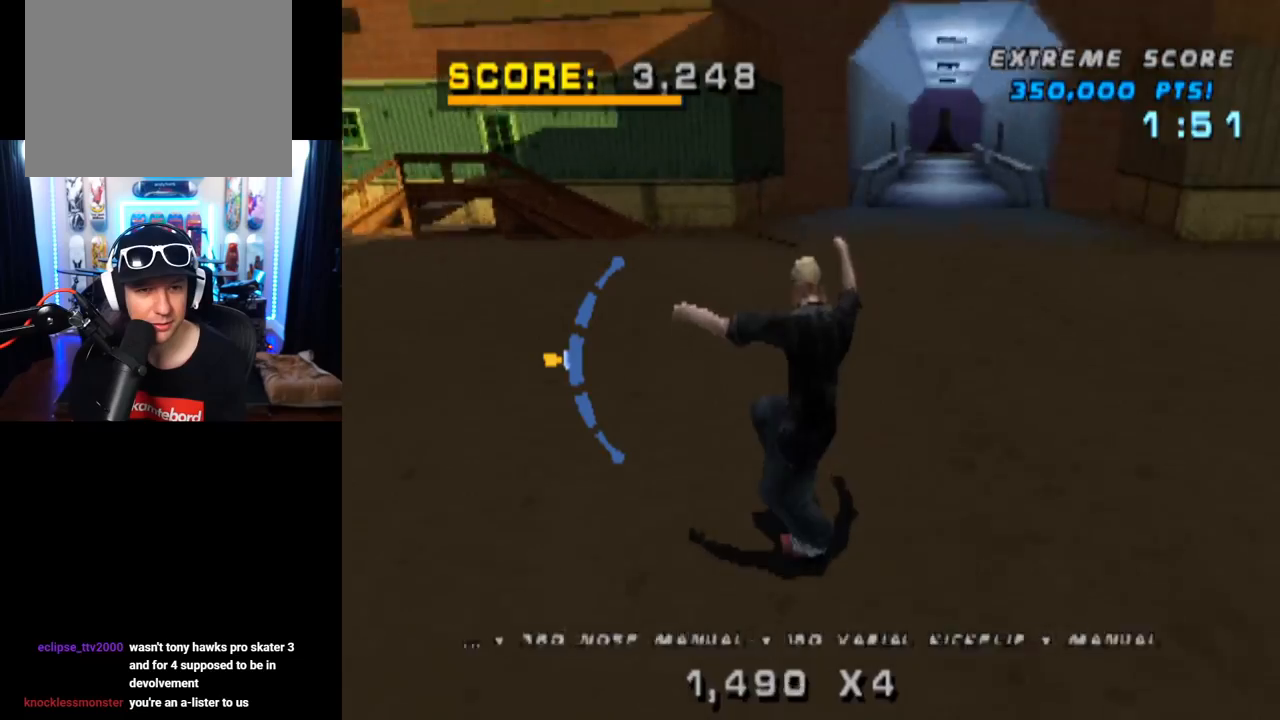
{"buttons": ["CROSS"], "left_stick": "center", "right_stick": "center", "events": [[367, "DPAD_UP", "down"], [383, "DPAD_UP", "up"]]}
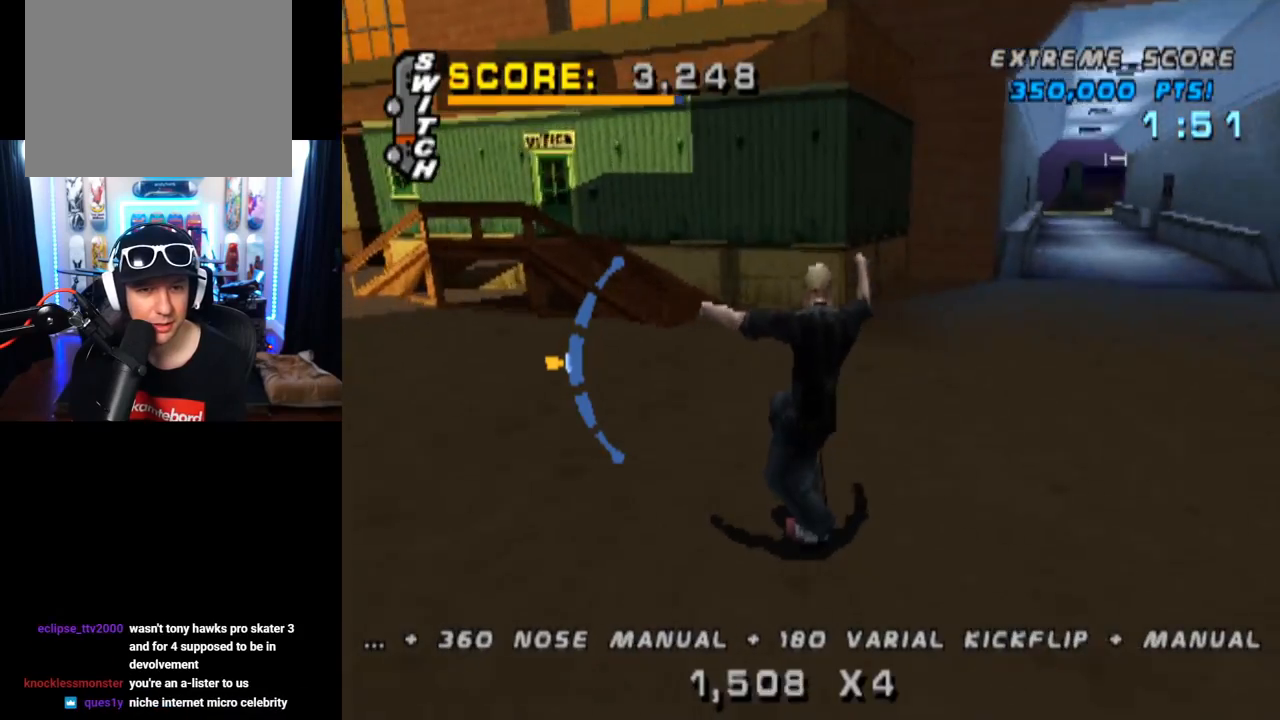
{"buttons": ["TRIANGLE", "DPAD_DOWN", "DPAD_LEFT"], "left_stick": "center", "right_stick": "center", "events": [[234, "DPAD_LEFT", "down"], [267, "DPAD_DOWN", "down"], [501, "CROSS", "up"], [501, "TRIANGLE", "down"]]}
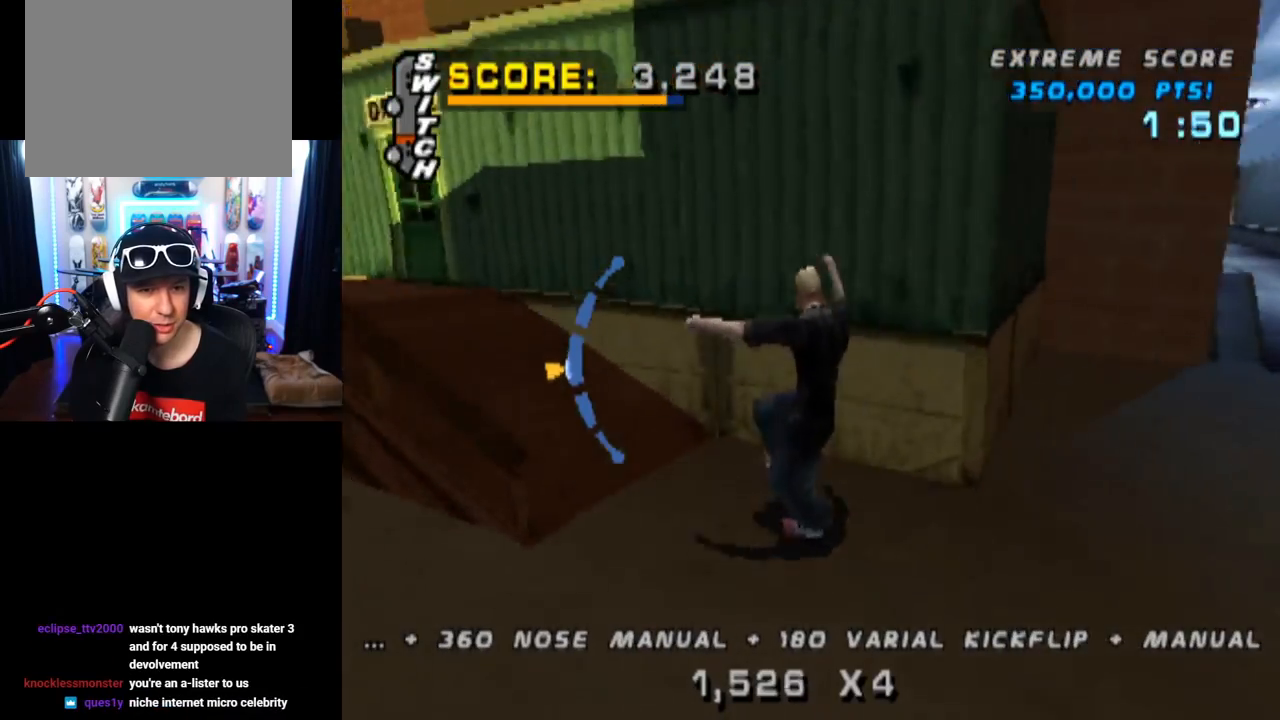
{"buttons": ["CROSS", "TRIANGLE"], "left_stick": "center", "right_stick": "center", "events": [[17, "DPAD_DOWN", "up"], [50, "DPAD_LEFT", "up"], [167, "DPAD_UP", "down"], [183, "CROSS", "down"], [300, "CROSS", "up"], [384, "DPAD_UP", "up"], [500, "CROSS", "down"]]}
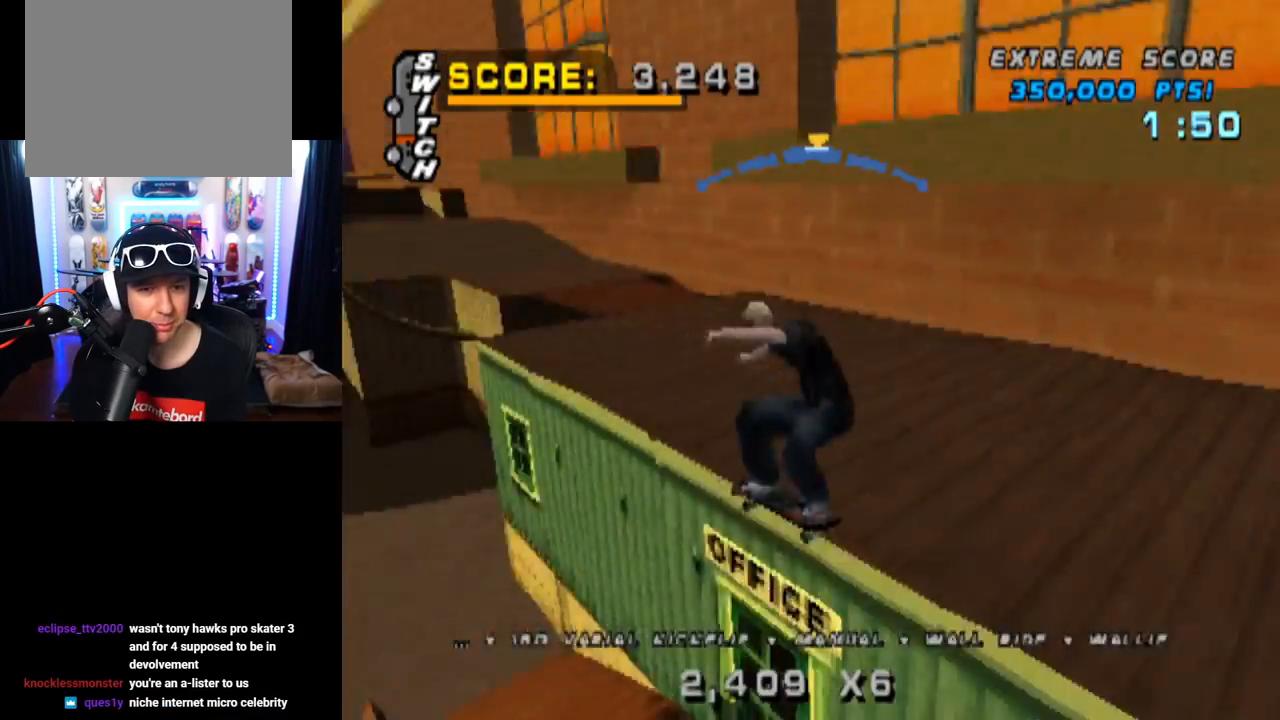
{"buttons": [], "left_stick": "center", "right_stick": "center", "events": [[317, "TRIANGLE", "up"], [401, "CROSS", "up"]]}
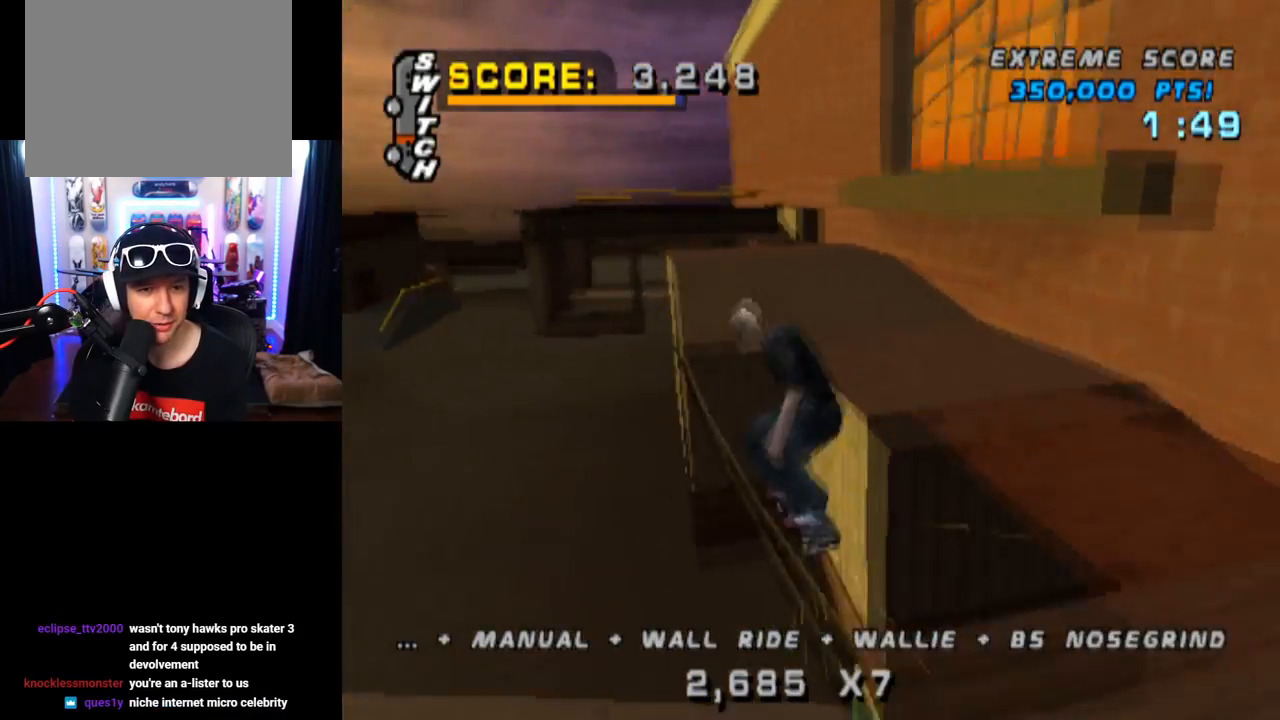
{"buttons": ["TRIANGLE", "DPAD_UP"], "left_stick": "center", "right_stick": "center", "events": [[50, "DPAD_UP", "down"], [217, "DPAD_UP", "up"], [234, "TRIANGLE", "down"], [334, "DPAD_UP", "down"]]}
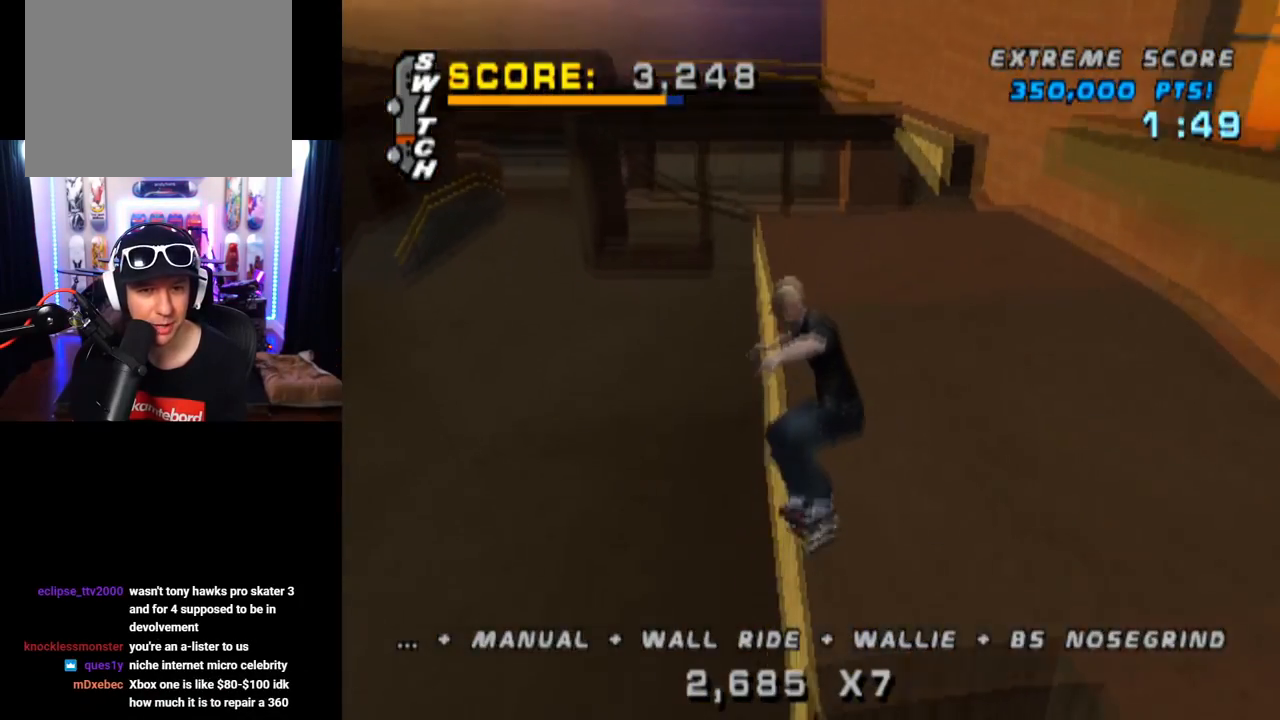
{"buttons": ["CROSS"], "left_stick": "center", "right_stick": "center", "events": [[201, "DPAD_UP", "up"], [234, "CROSS", "down"], [384, "TRIANGLE", "up"]]}
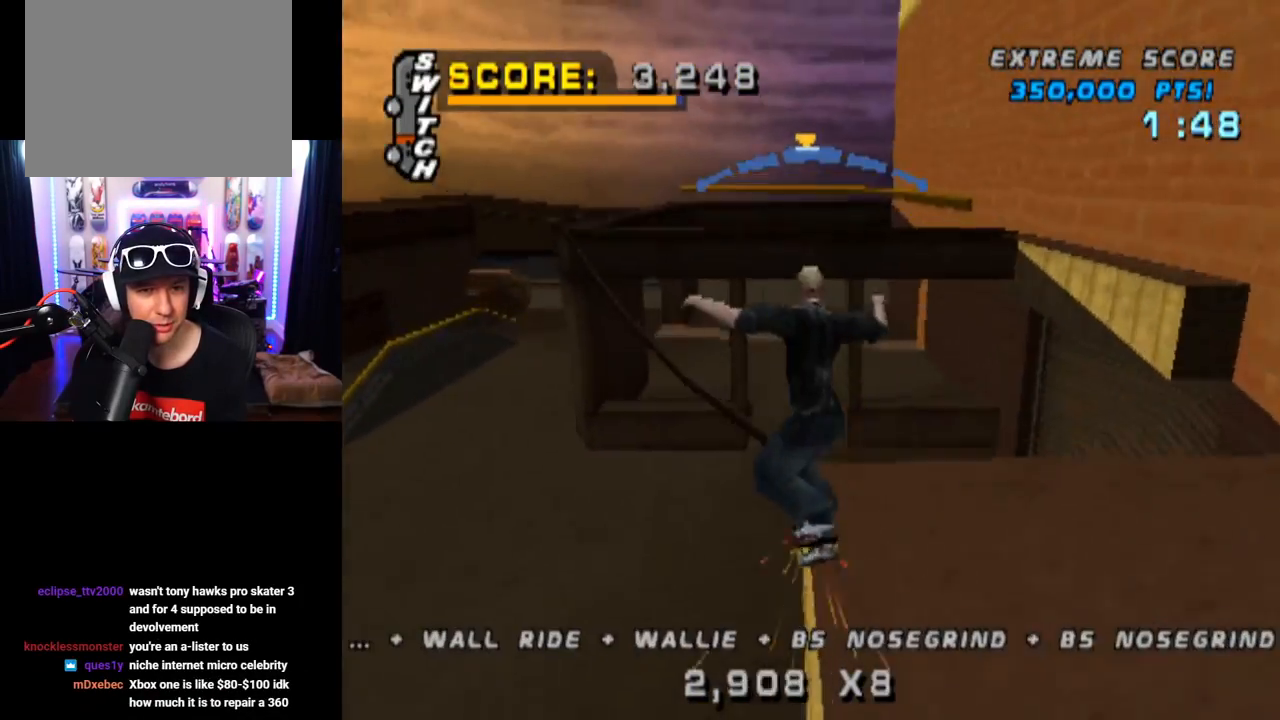
{"buttons": ["CROSS"], "left_stick": "center", "right_stick": "center", "events": []}
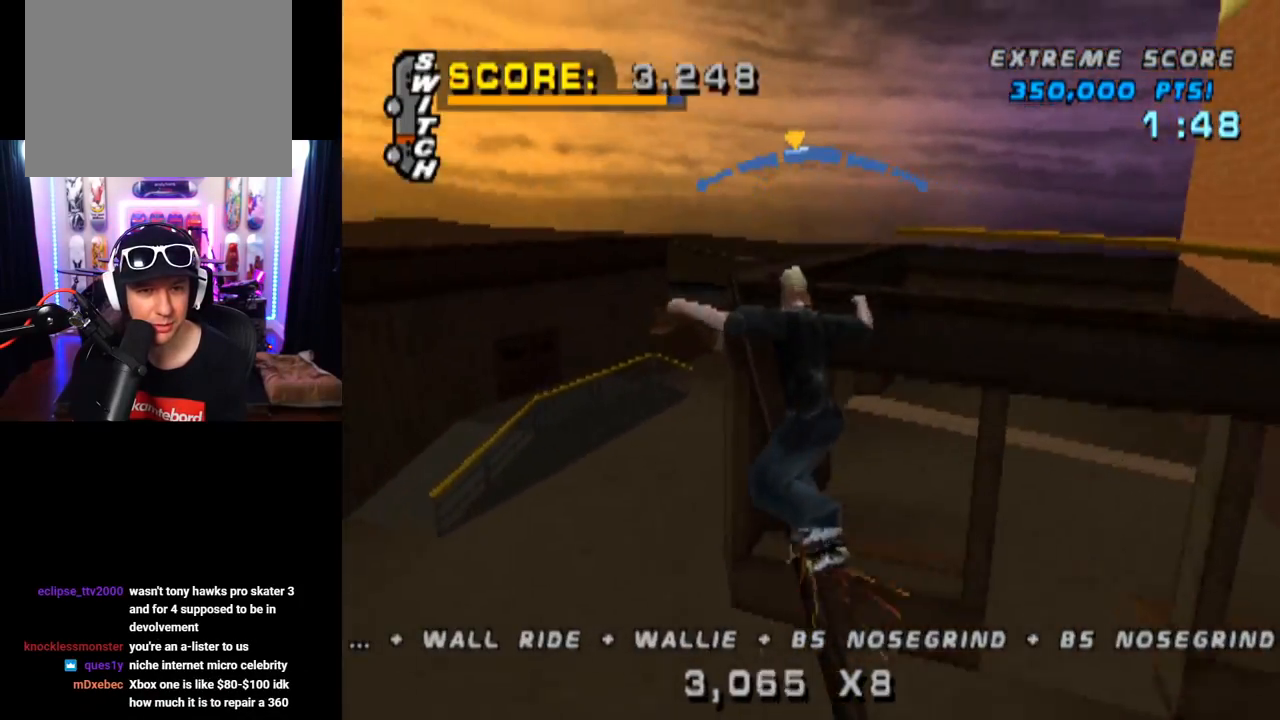
{"buttons": ["SQUARE", "DPAD_RIGHT"], "left_stick": "center", "right_stick": "center", "events": [[251, "DPAD_RIGHT", "down"], [367, "SQUARE", "down"], [434, "CROSS", "up"]]}
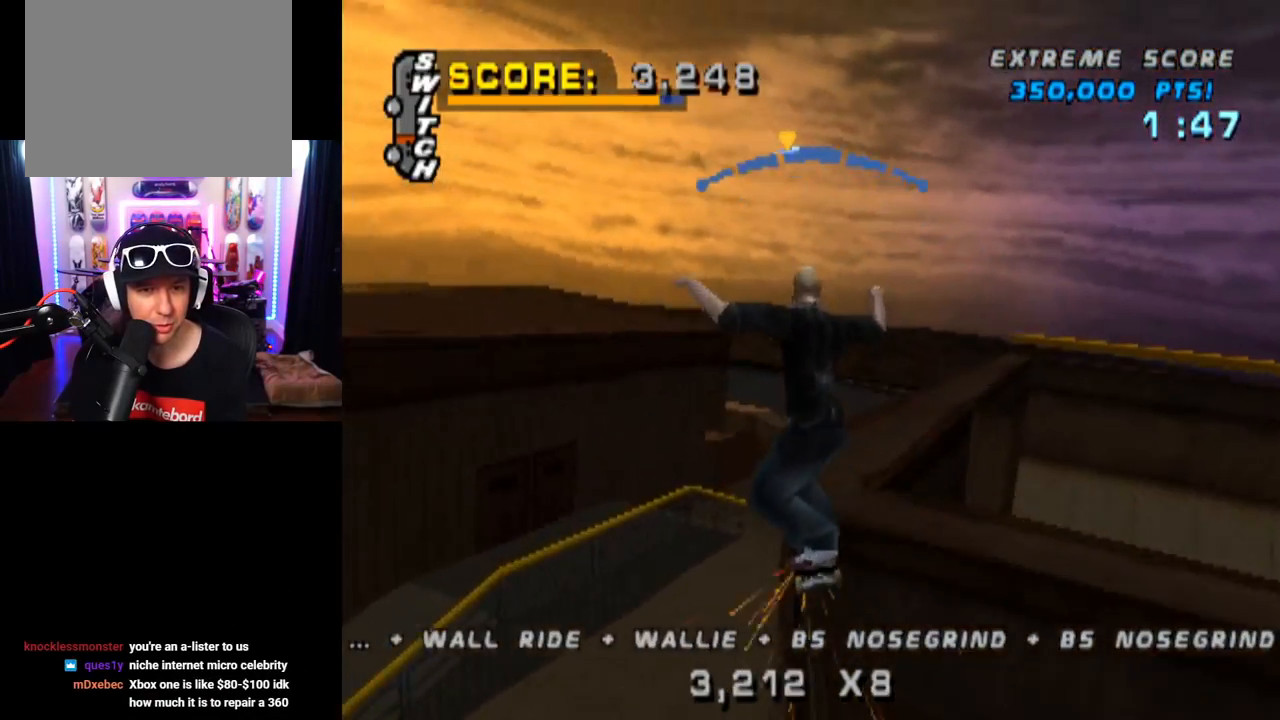
{"buttons": [], "left_stick": "center", "right_stick": "center", "events": [[167, "SQUARE", "up"], [267, "DPAD_RIGHT", "up"]]}